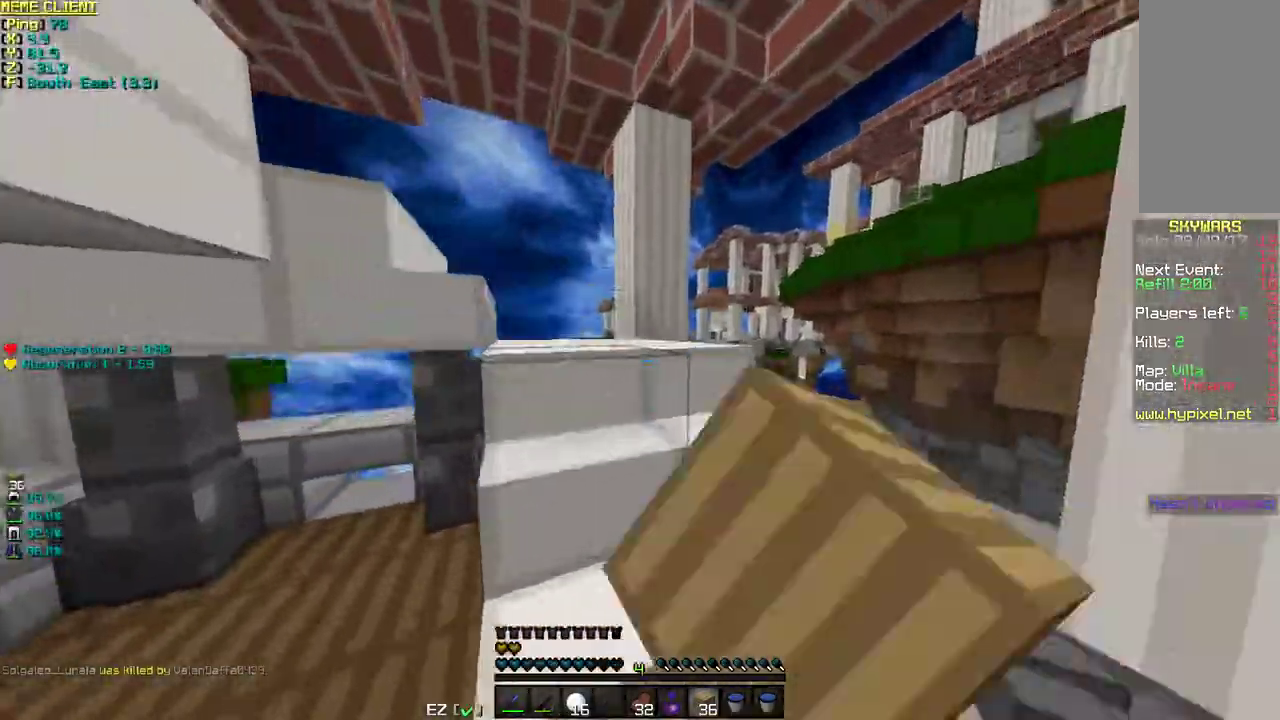
Gameplay with keyboard and mouse; each line is a JSON object with the keys and mouse buttons held at the frame after it. "events" lists presses ("down") and releases ("up") of "a", "d", "s", "space", "w", "mouse_left" and "mouse_right" between this image and that frame as [ms after this image, input, new state], when the widget could be followed in between. "mouse_left", "mouse_right" = the "left", "right" buttons of the "mouse" list. No other keys are recorded. Fast repeated clicks can show as one long hold. Mouse movement is not recorded.
{"keys": ["w"], "mouse": [], "events": [[17, "space", "down"], [33, "mouse_left", "up"], [183, "space", "up"]]}
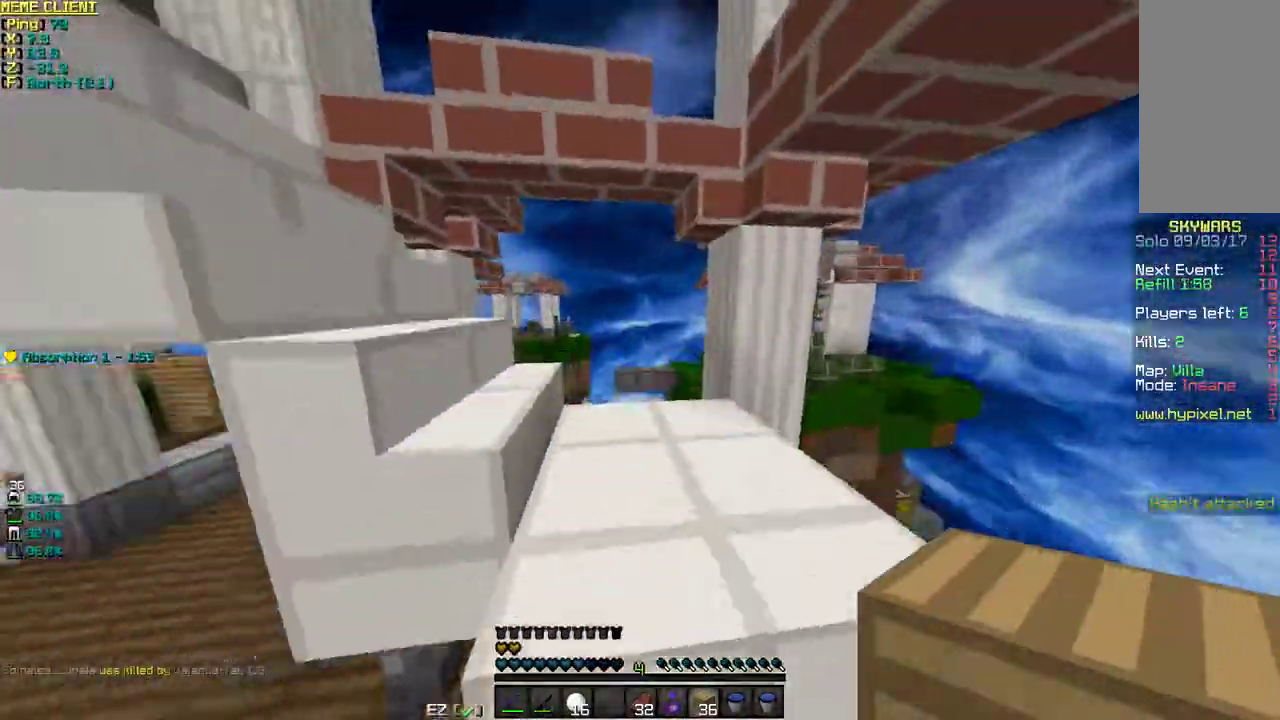
{"keys": ["space", "w"], "mouse": ["left"], "events": [[33, "space", "down"], [133, "space", "up"], [283, "a", "down"], [400, "a", "up"], [433, "mouse_left", "down"], [450, "space", "down"]]}
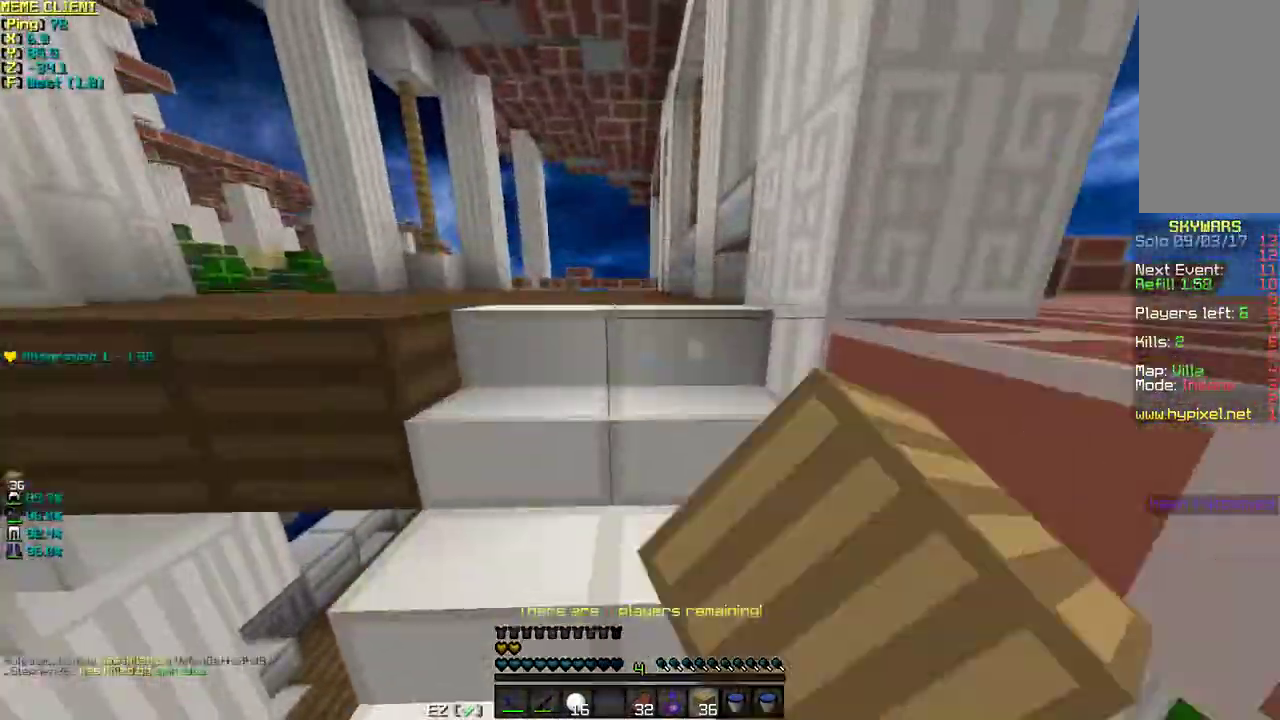
{"keys": ["space", "w"], "mouse": [], "events": [[50, "mouse_left", "up"], [50, "space", "up"], [100, "space", "down"], [250, "space", "up"], [450, "space", "down"]]}
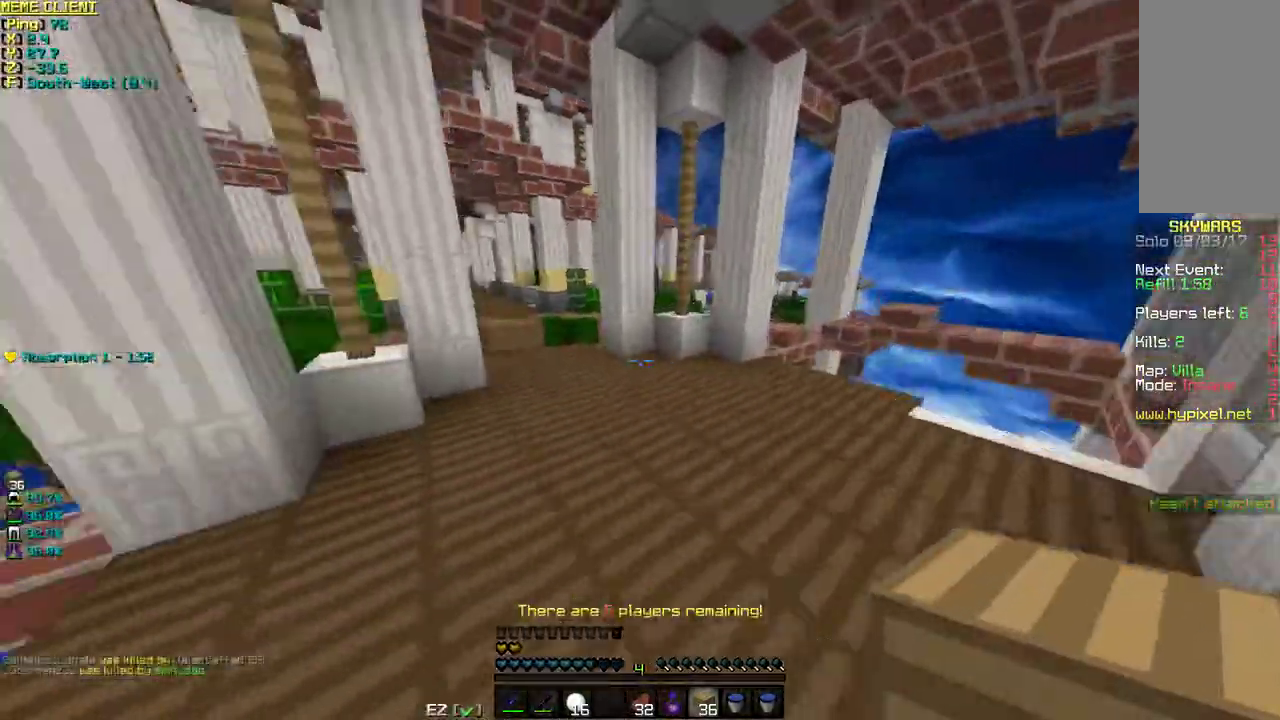
{"keys": ["w"], "mouse": [], "events": [[183, "space", "up"]]}
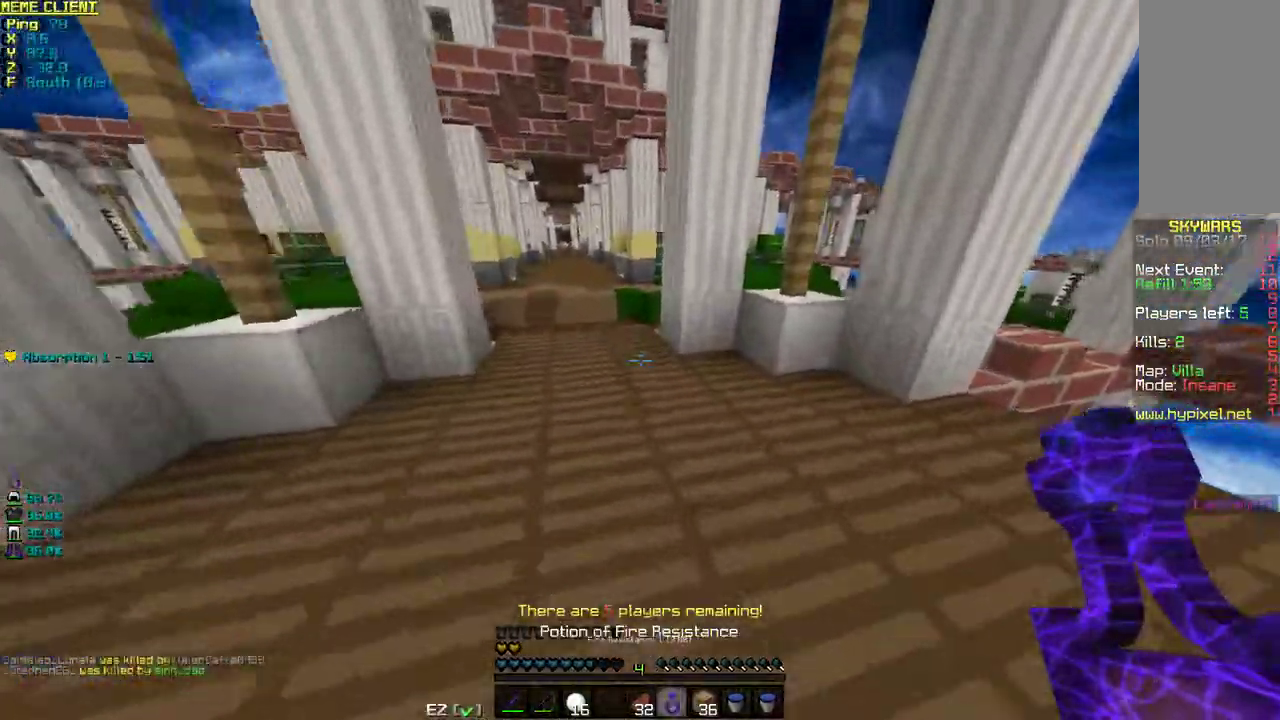
{"keys": ["w"], "mouse": [], "events": [[400, "mouse_right", "down"], [483, "mouse_right", "up"]]}
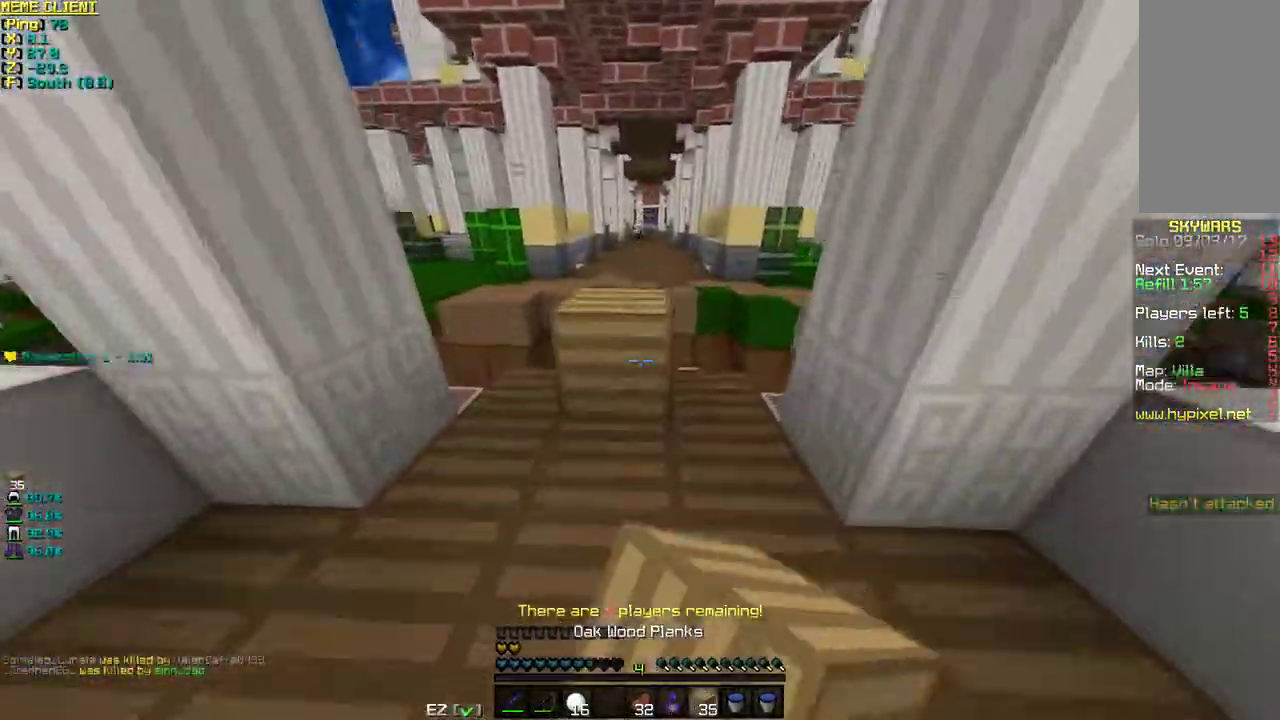
{"keys": ["space", "w"], "mouse": [], "events": [[50, "space", "down"], [150, "space", "up"], [417, "space", "down"]]}
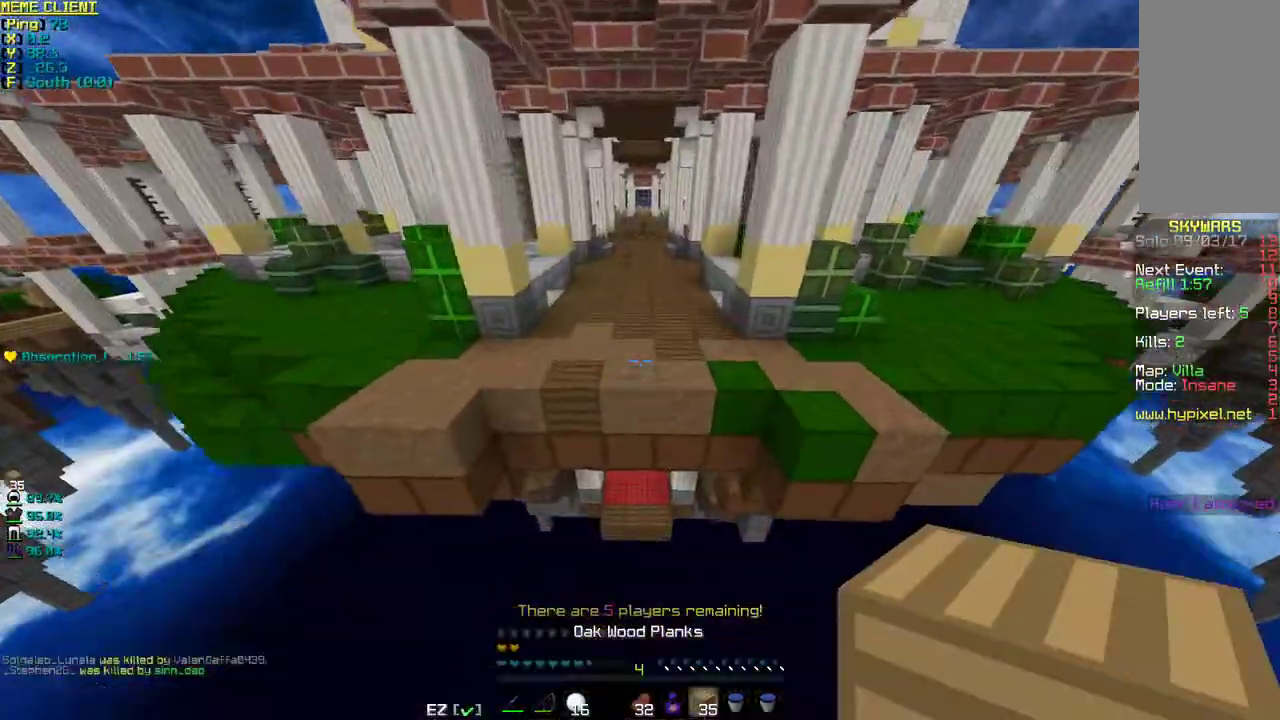
{"keys": ["w"], "mouse": [], "events": [[233, "space", "up"]]}
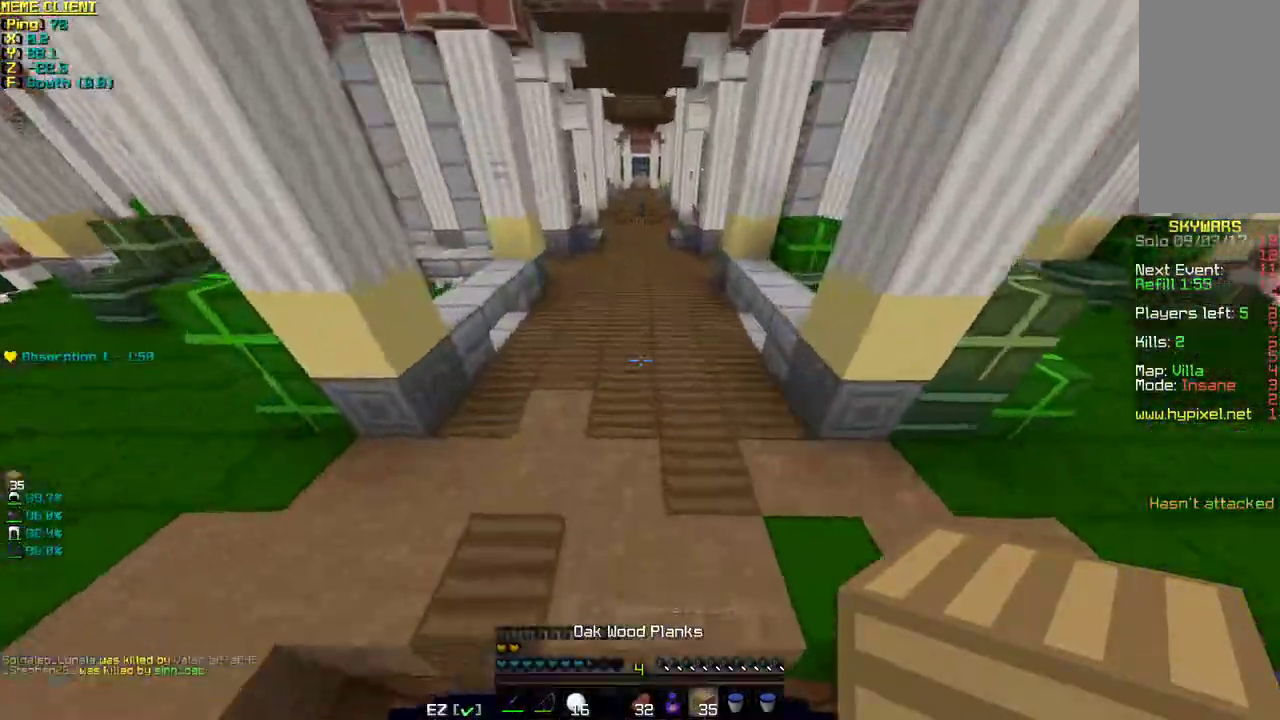
{"keys": ["space", "w"], "mouse": [], "events": [[17, "space", "down"]]}
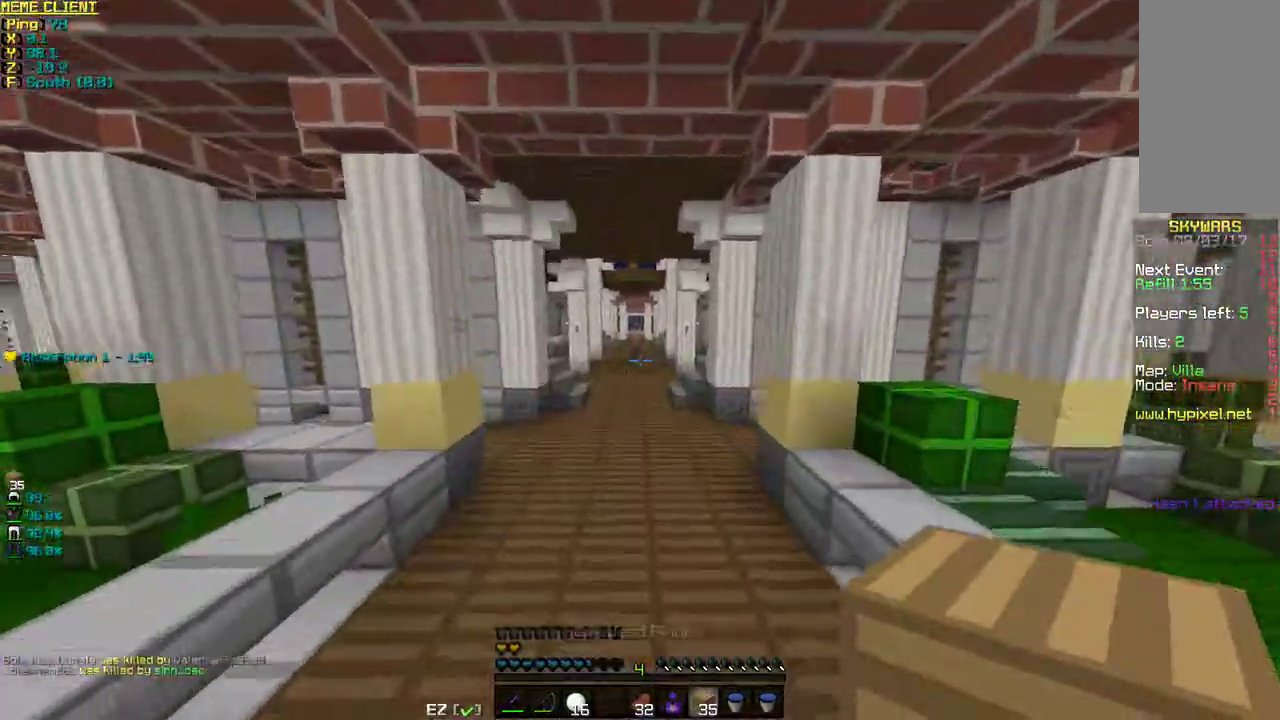
{"keys": ["space", "w"], "mouse": [], "events": []}
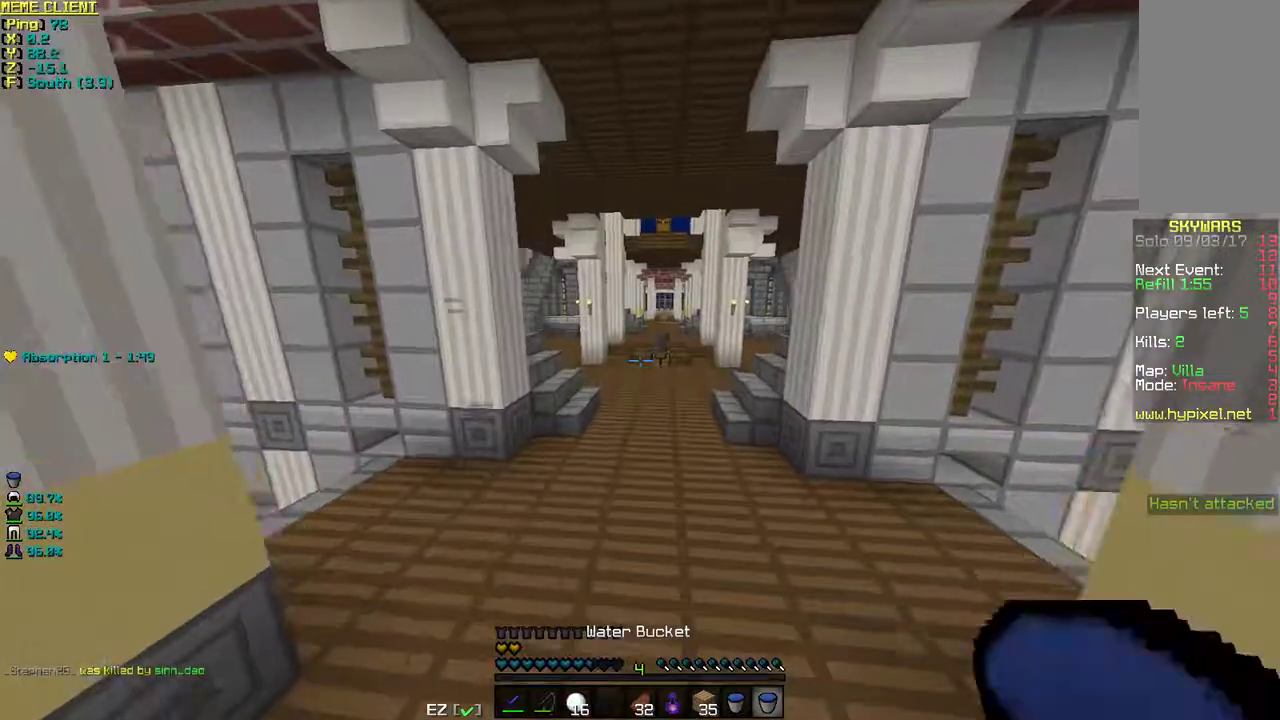
{"keys": ["space", "w"], "mouse": [], "events": []}
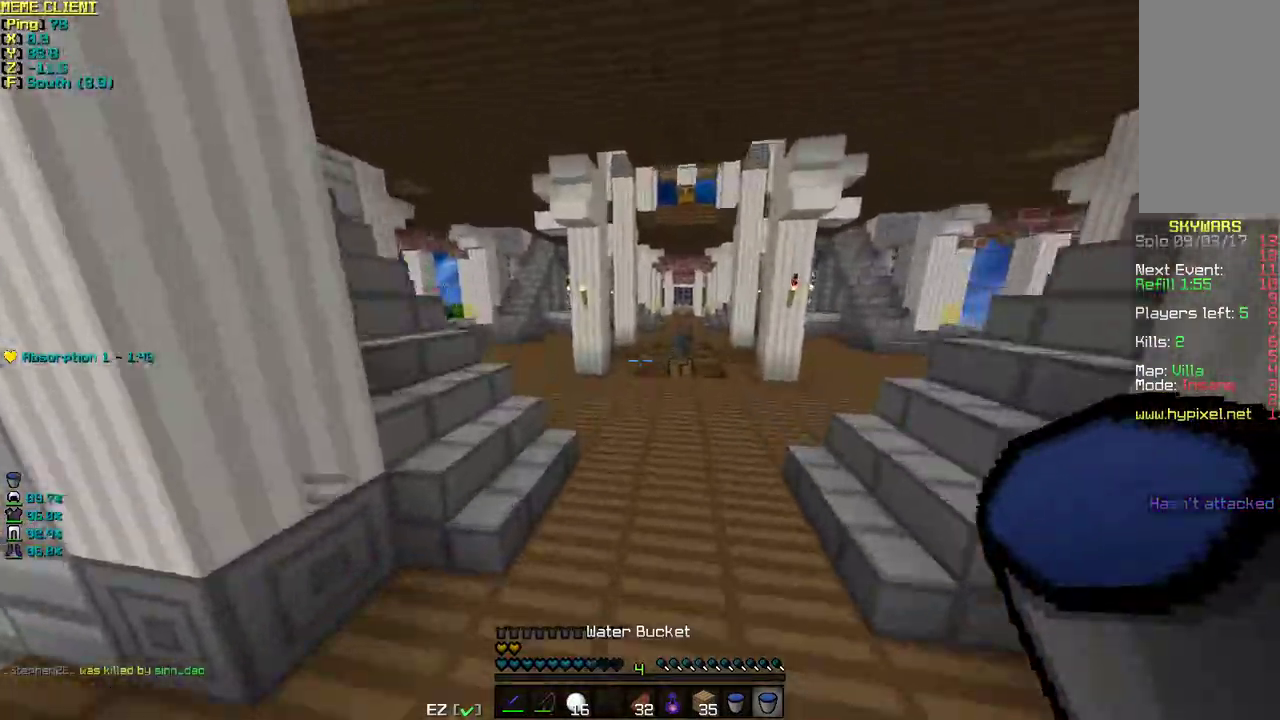
{"keys": ["w"], "mouse": [], "events": [[233, "space", "up"]]}
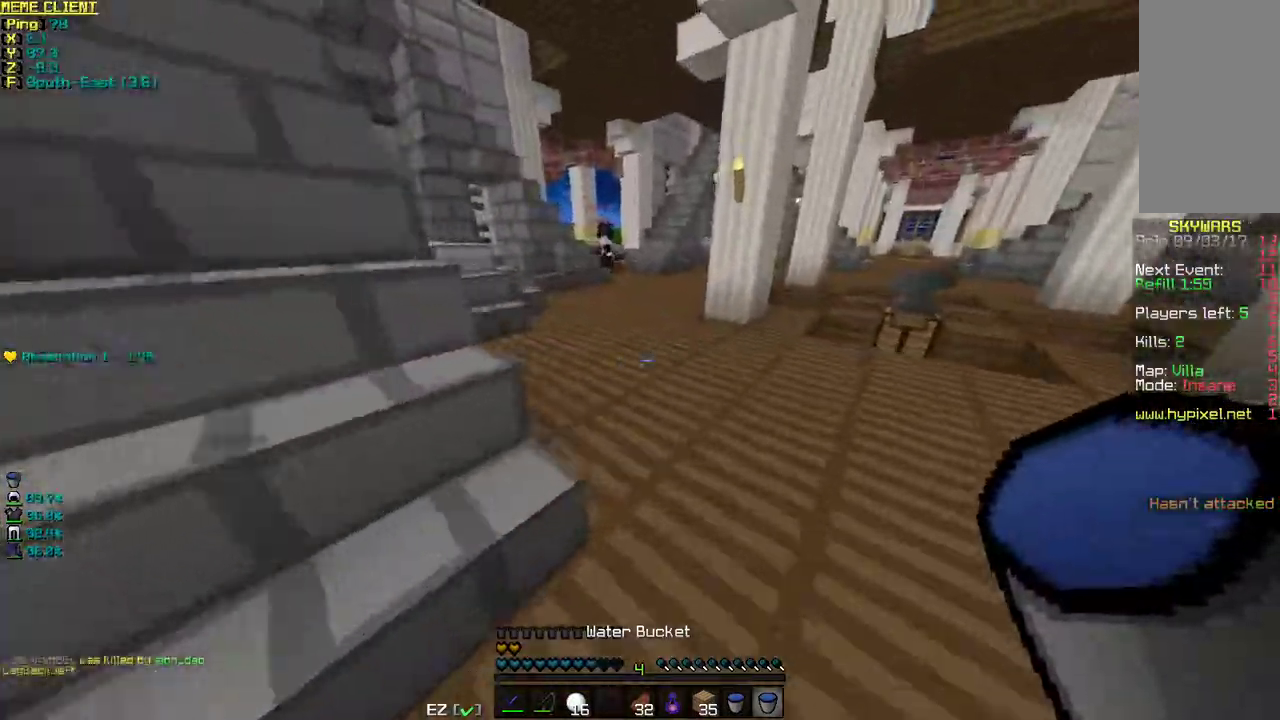
{"keys": ["w"], "mouse": [], "events": [[183, "space", "down"], [300, "mouse_right", "down"], [300, "space", "up"], [333, "a", "down"], [383, "mouse_right", "up"], [483, "a", "up"]]}
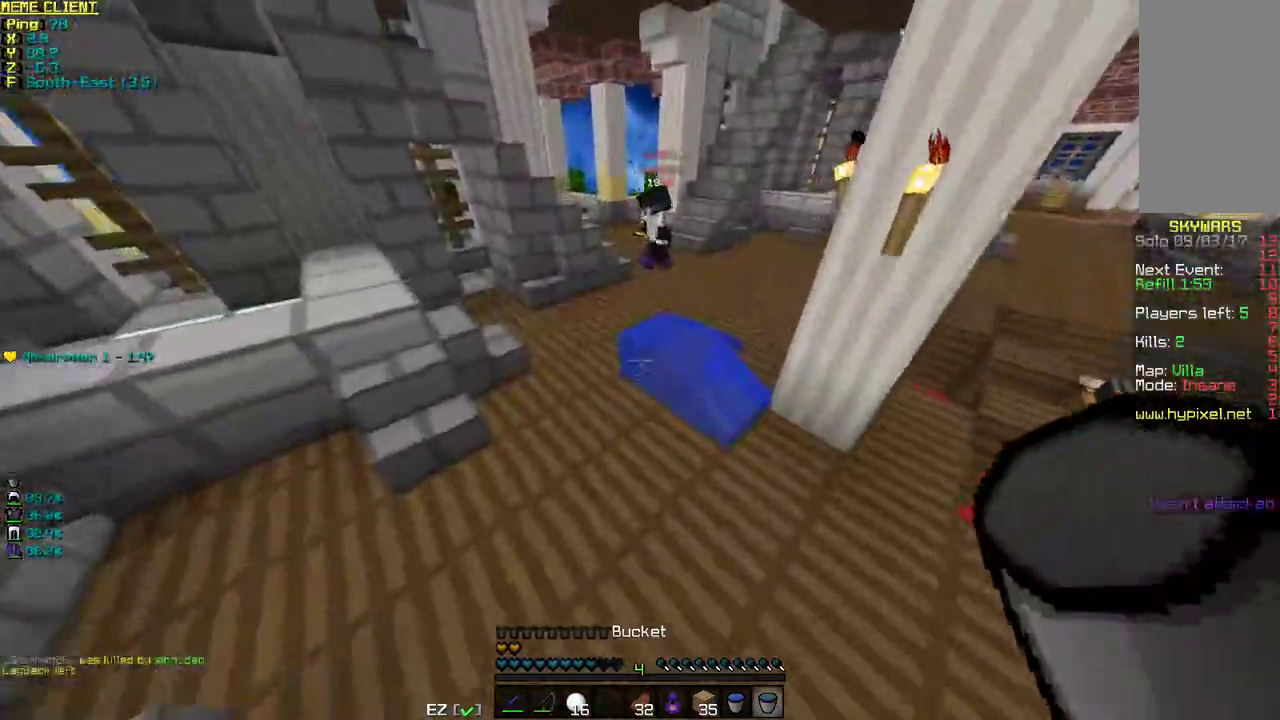
{"keys": ["w"], "mouse": [], "events": []}
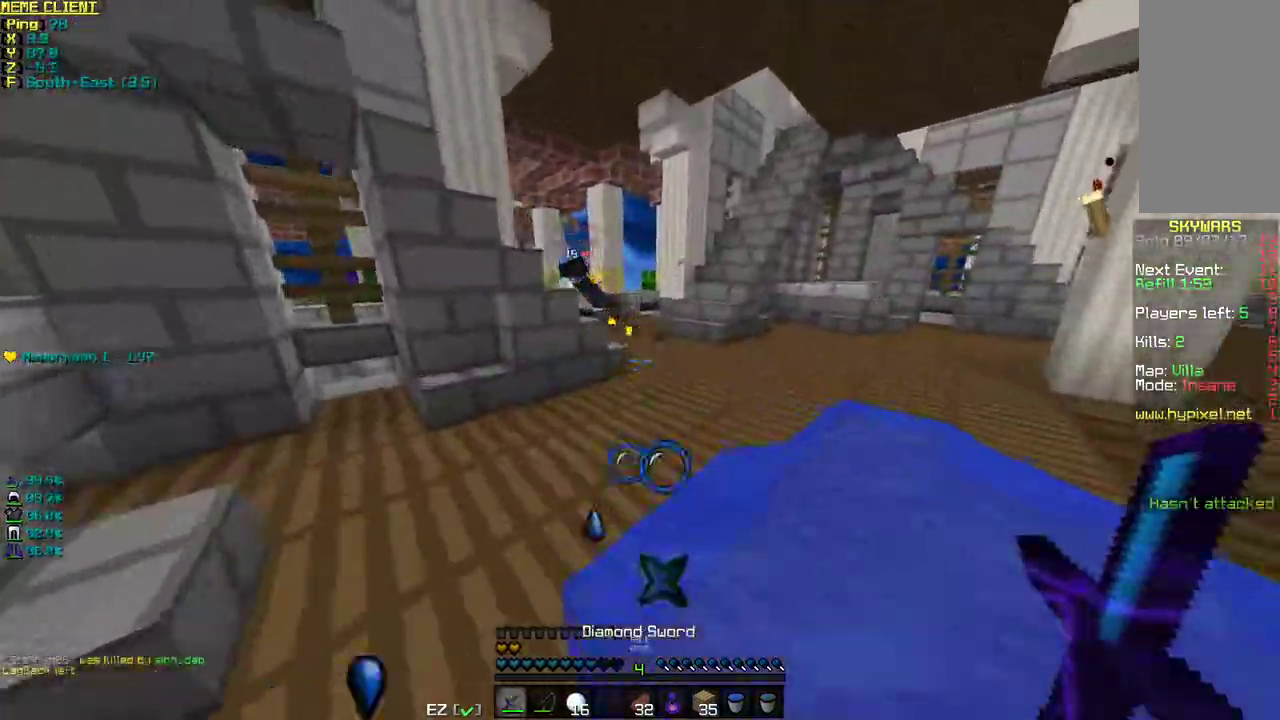
{"keys": ["d", "w"], "mouse": [], "events": [[83, "d", "down"], [283, "d", "up"], [483, "d", "down"]]}
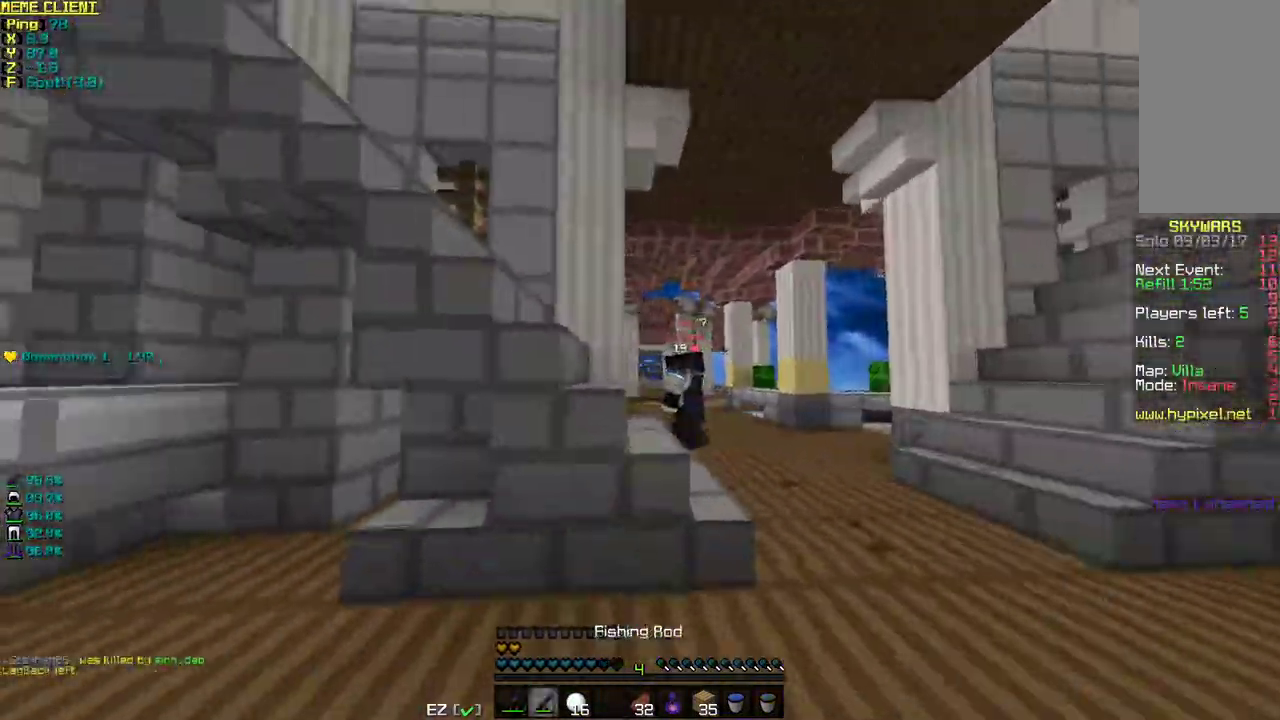
{"keys": ["d", "w"], "mouse": [], "events": [[33, "mouse_right", "down"], [133, "mouse_right", "up"], [333, "mouse_left", "down"], [383, "mouse_left", "up"], [433, "mouse_left", "down"], [483, "mouse_left", "up"]]}
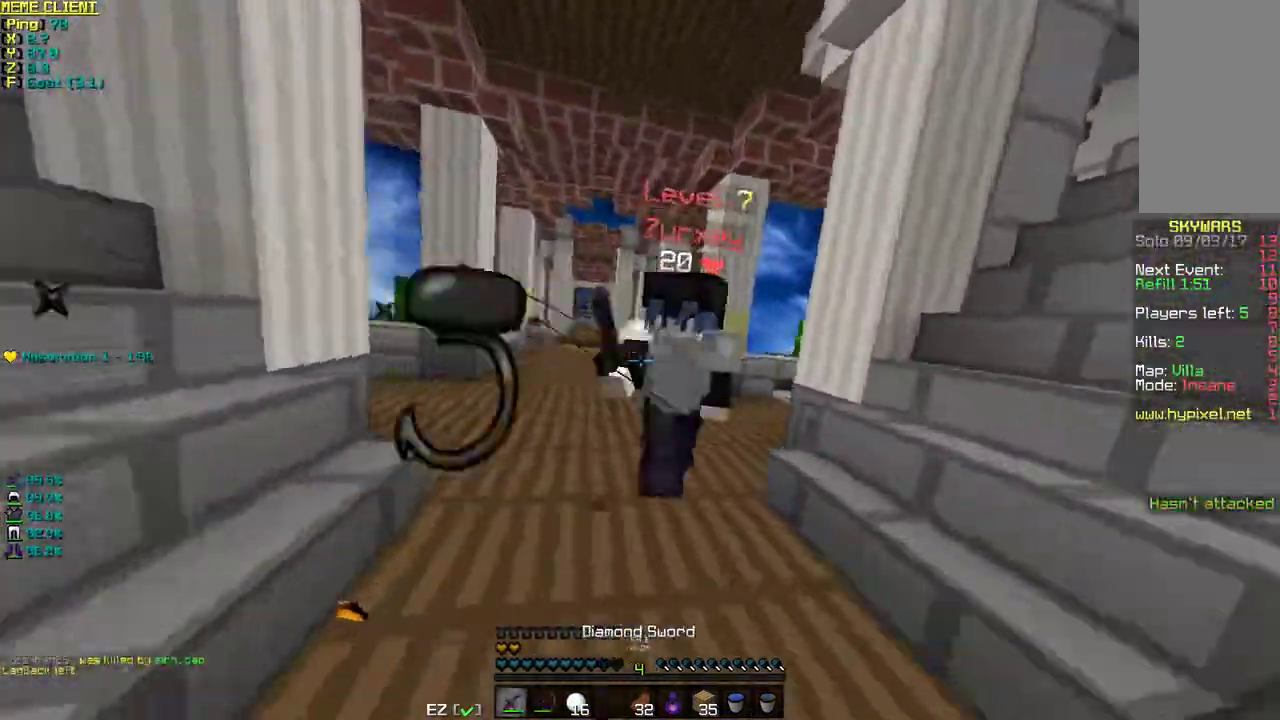
{"keys": ["s"], "mouse": ["left"], "events": [[50, "mouse_left", "down"], [83, "w", "up"], [133, "mouse_left", "up"], [183, "mouse_left", "down"], [233, "mouse_left", "up"], [233, "s", "down"], [400, "a", "down"], [400, "mouse_left", "down"], [450, "mouse_left", "up"], [500, "a", "up"], [500, "d", "up"], [500, "mouse_left", "down"]]}
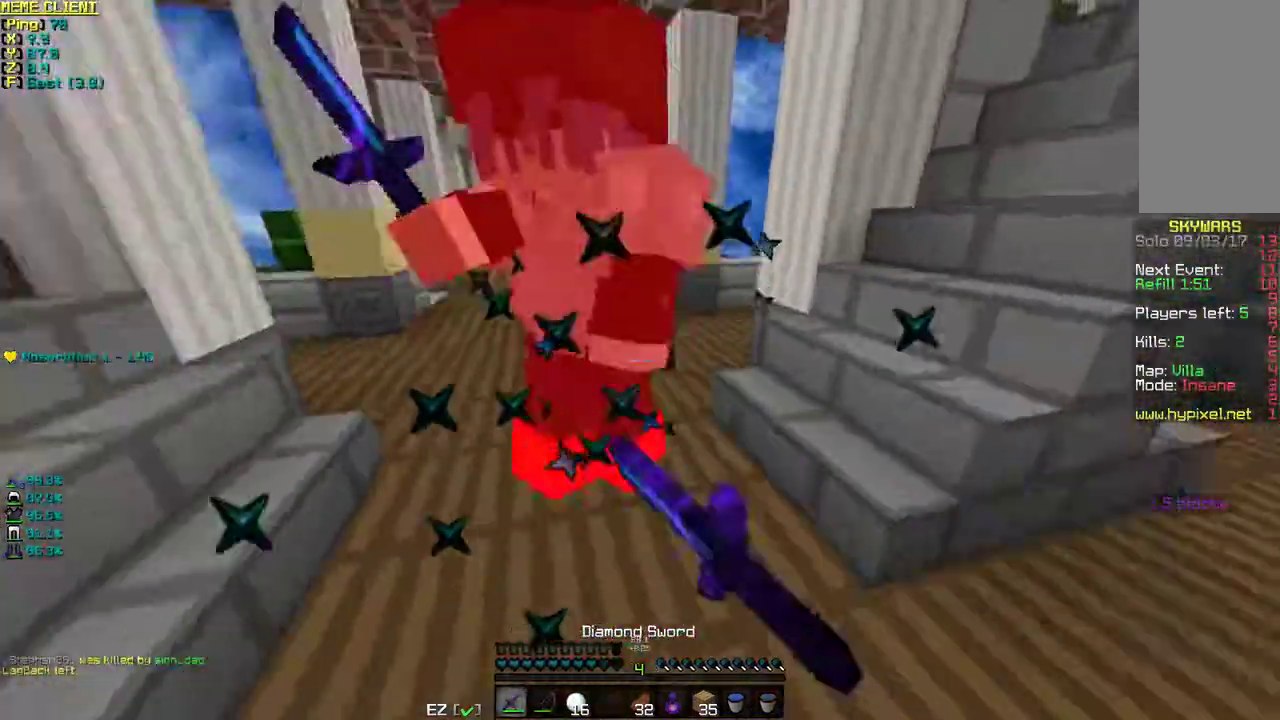
{"keys": ["a"], "mouse": [], "events": [[50, "mouse_left", "up"], [100, "mouse_left", "down"], [150, "mouse_left", "up"], [250, "mouse_right", "down"], [350, "mouse_right", "up"], [400, "a", "down"], [500, "s", "up"]]}
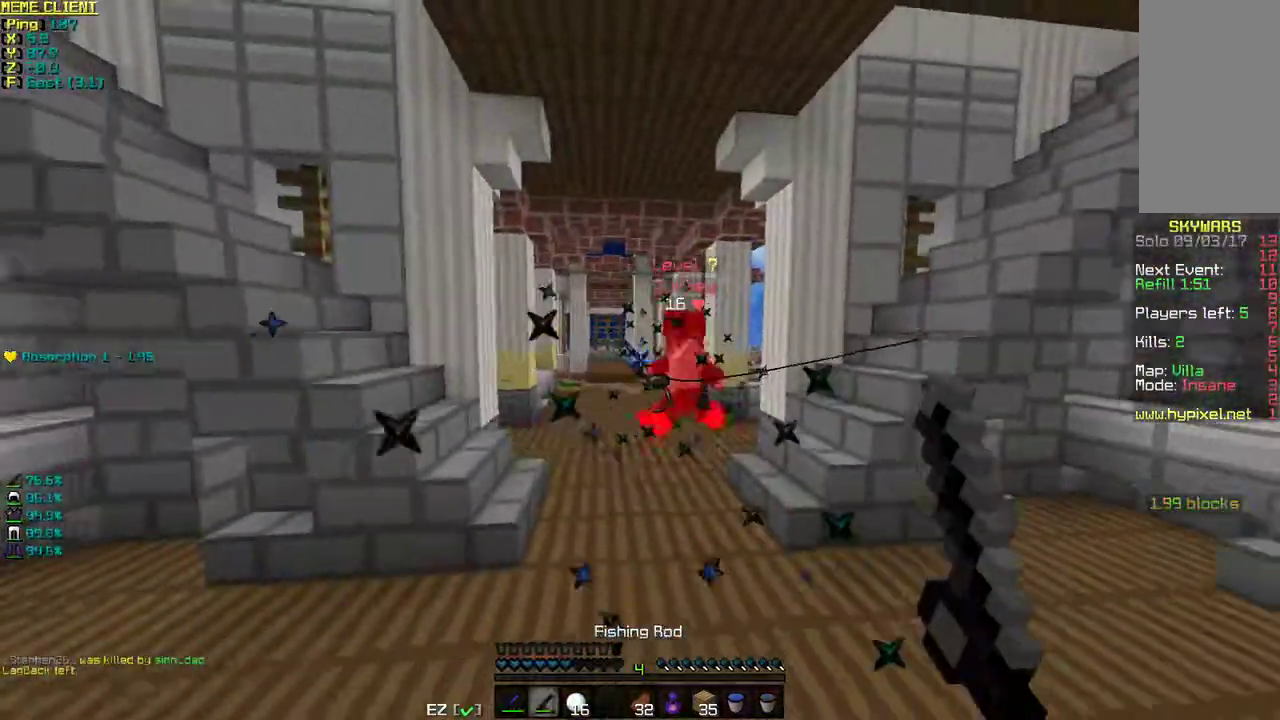
{"keys": ["a", "s"], "mouse": [], "events": [[100, "mouse_right", "down"], [150, "mouse_right", "up"], [183, "mouse_right", "down"], [200, "s", "down"], [300, "mouse_right", "up"]]}
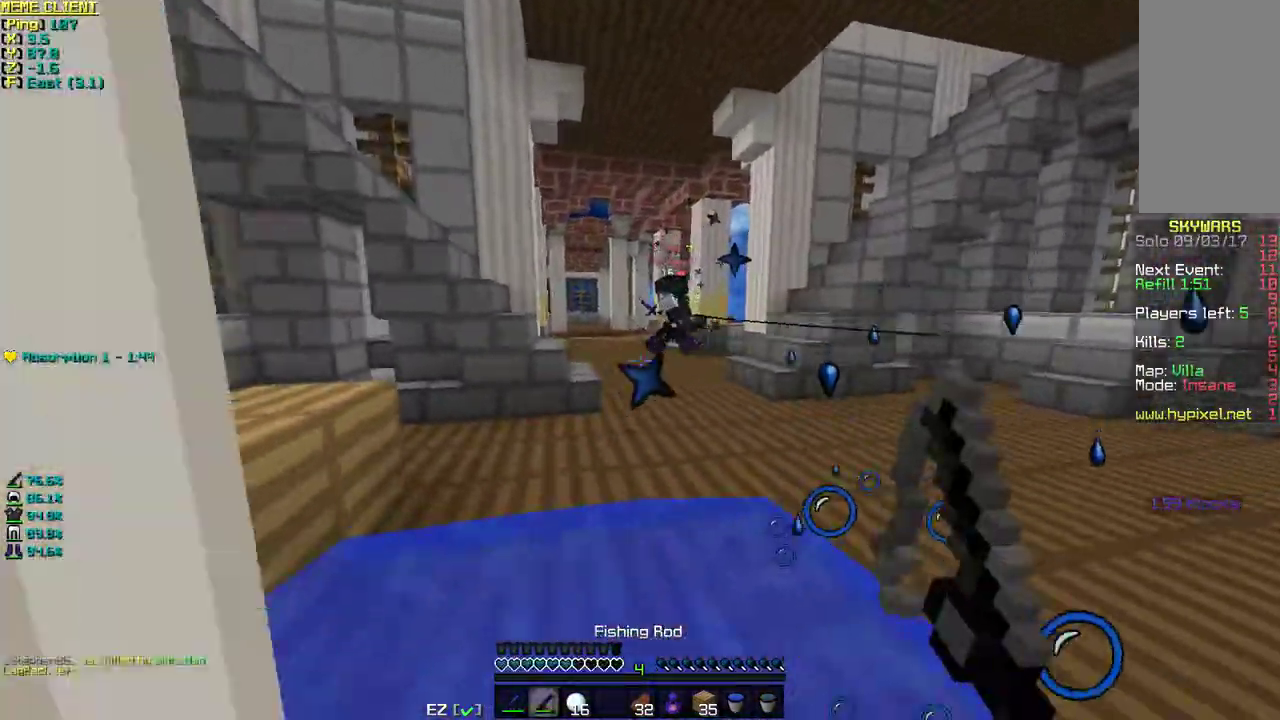
{"keys": ["a", "w"], "mouse": [], "events": [[17, "s", "up"], [100, "w", "down"], [217, "space", "down"], [300, "a", "up"], [400, "space", "up"], [467, "a", "down"]]}
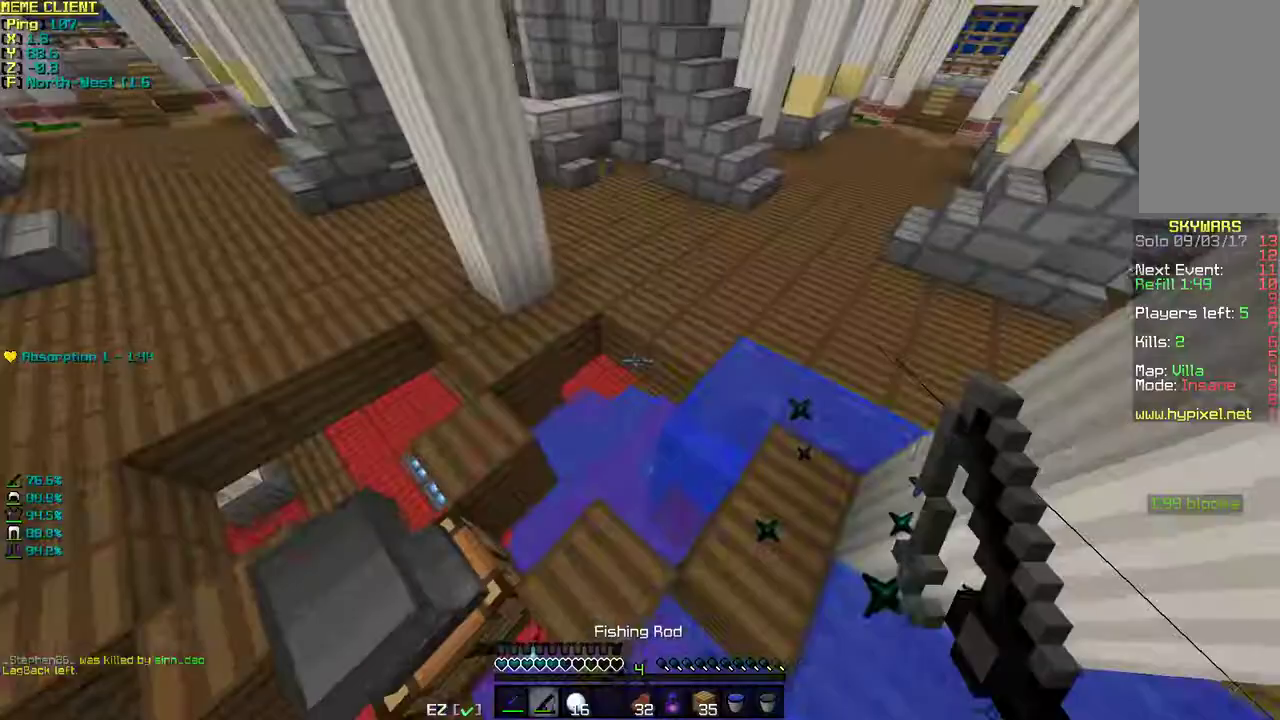
{"keys": ["w"], "mouse": [], "events": [[100, "a", "up"]]}
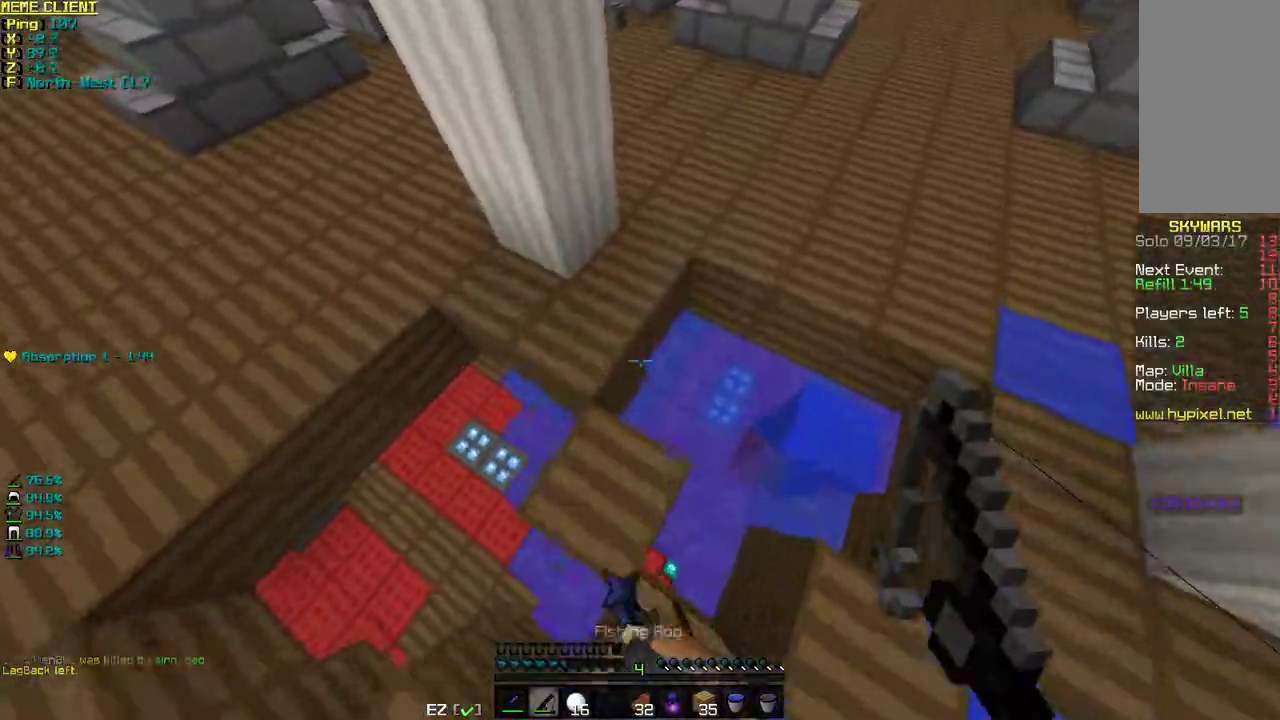
{"keys": ["a", "space"], "mouse": [], "events": [[150, "d", "down"], [200, "d", "up"], [250, "a", "down"], [400, "a", "up"], [400, "space", "down"], [450, "a", "down"], [500, "w", "up"]]}
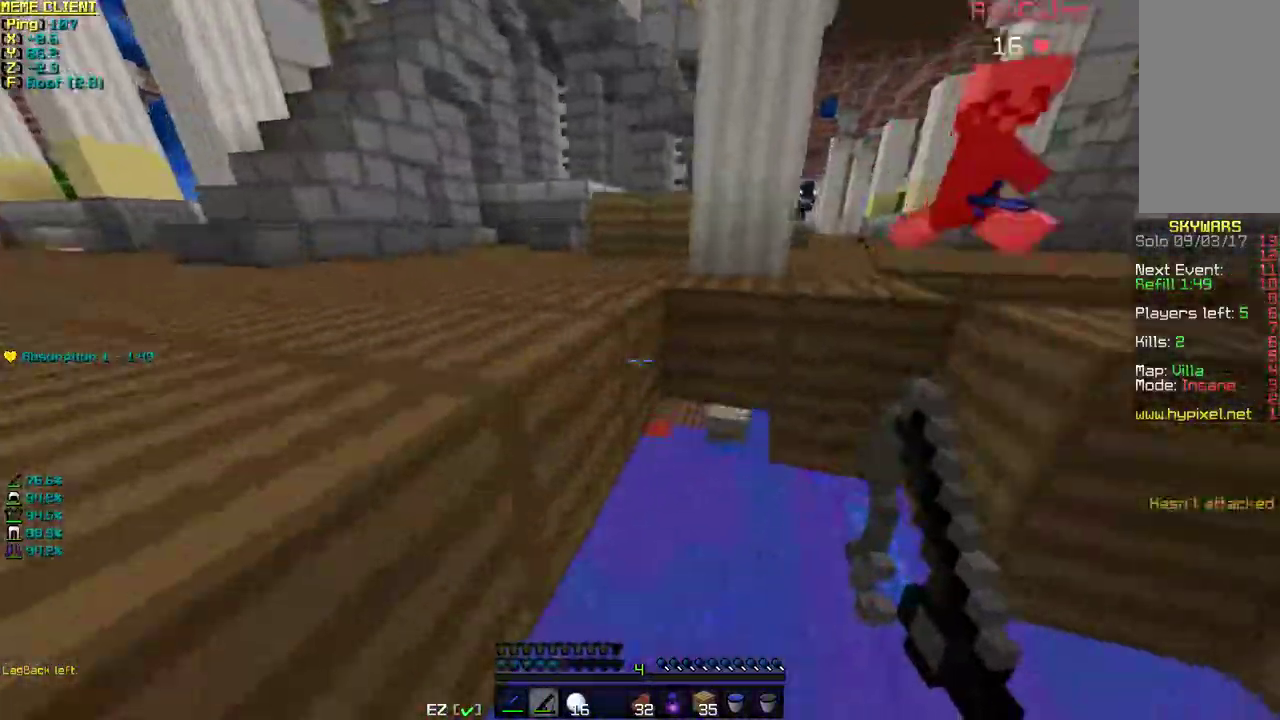
{"keys": ["a"], "mouse": [], "events": [[50, "space", "up"]]}